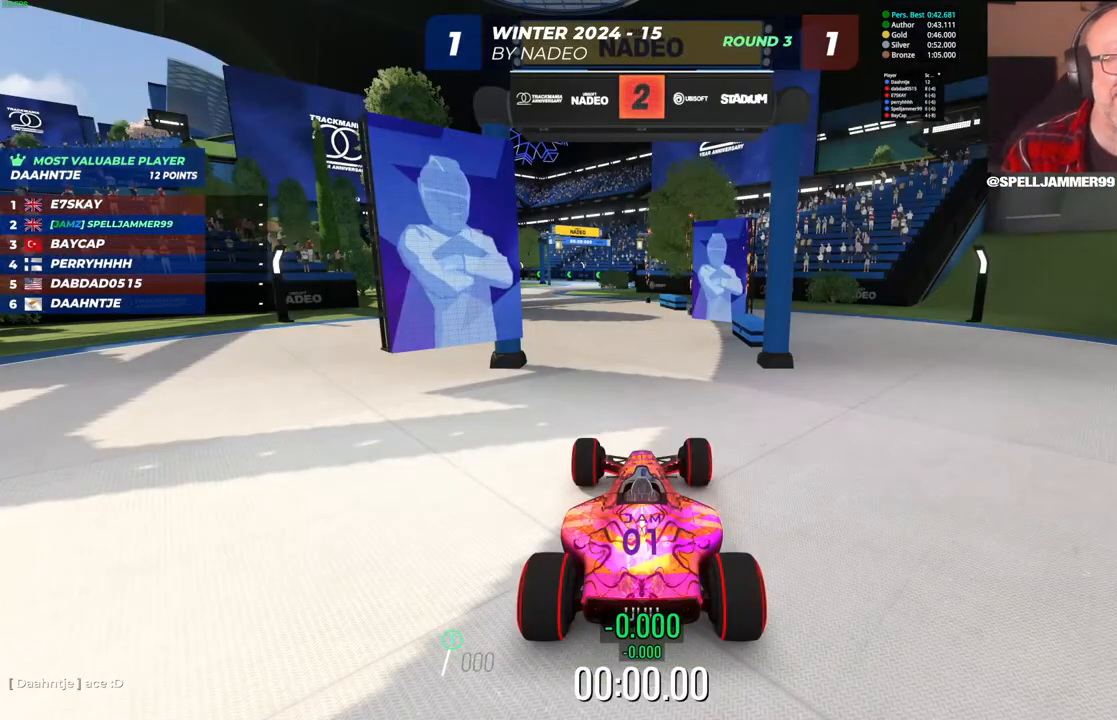
Gameplay with keyboard; each line is a JSON object with the keys held at the frame after it. "events" lists presses ("down") and releases ("up") of "down", "left", "right" and "up" between this image and that frame as [ms after this image, input, new state], when the widget could be followed in between. No other keys are recorded. Mouse input is not recorded.
{"keys": [], "events": []}
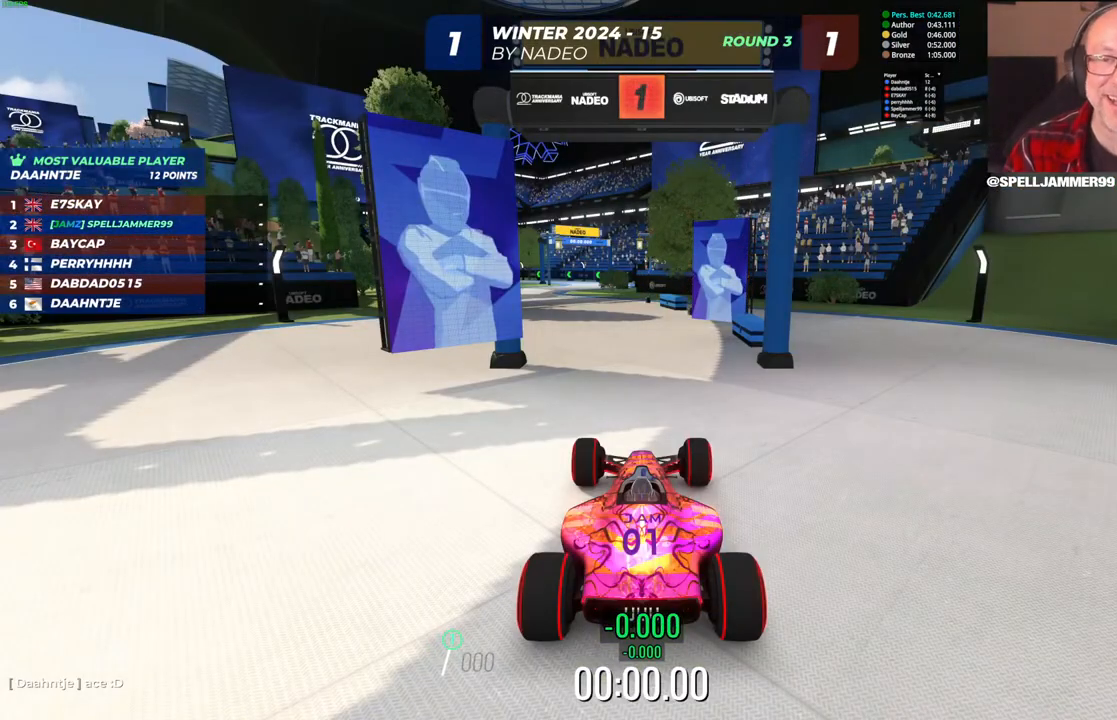
{"keys": ["up"], "events": [[450, "up", "down"]]}
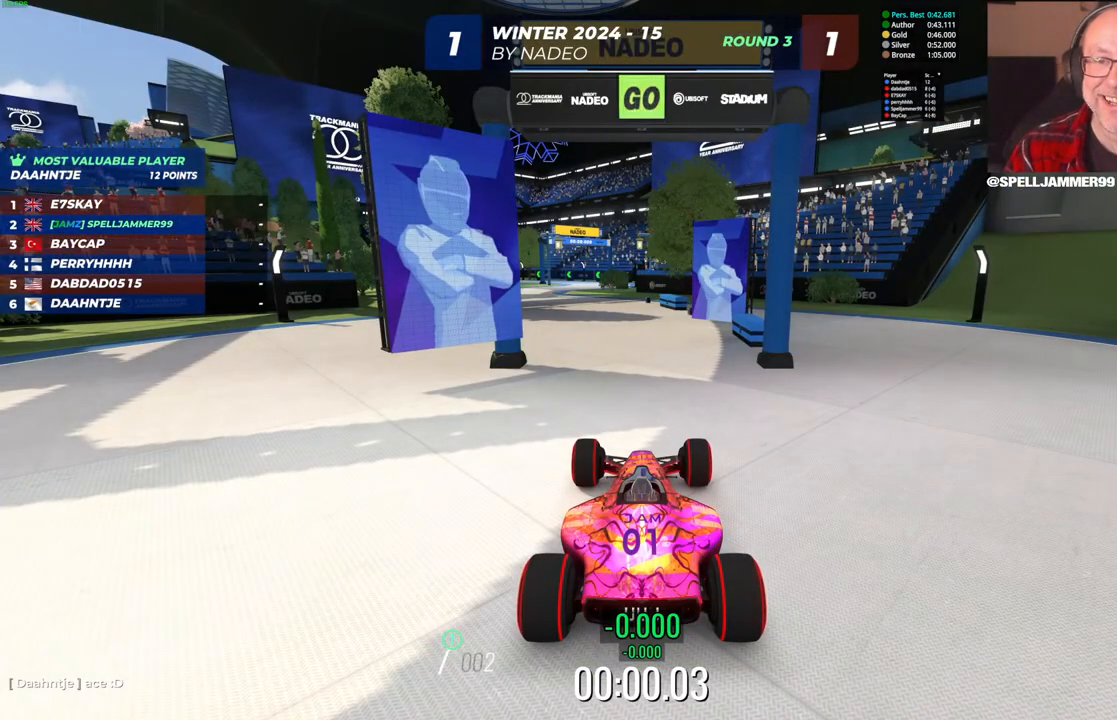
{"keys": ["left", "up"], "events": [[367, "left", "down"]]}
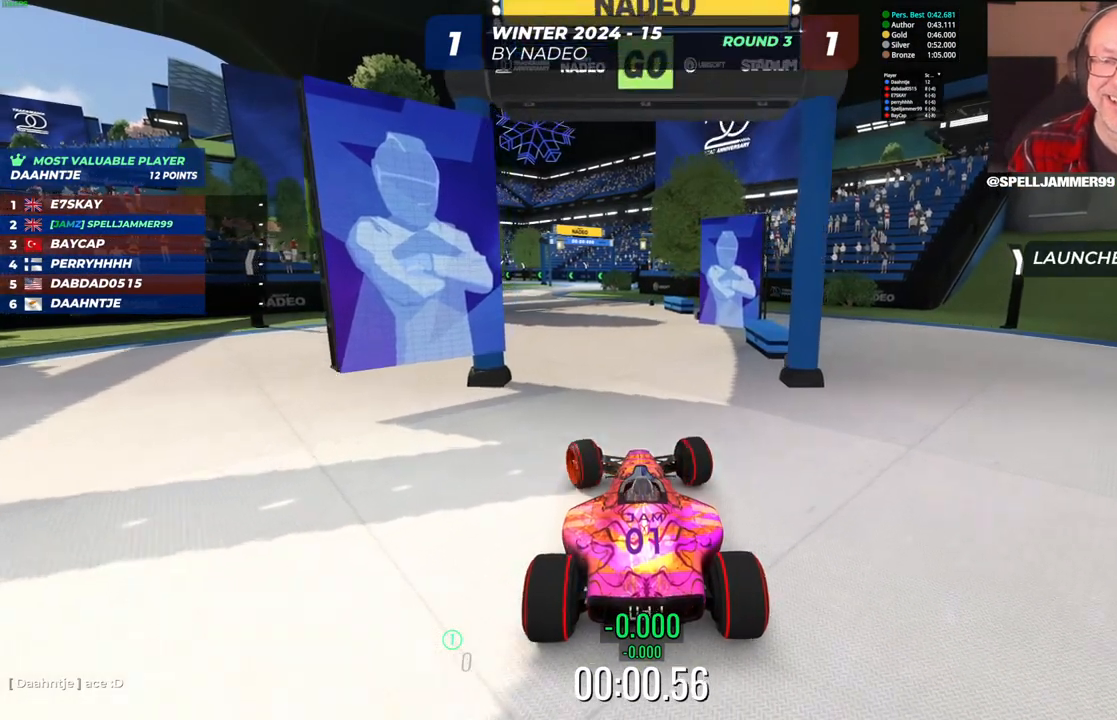
{"keys": ["up"], "events": [[117, "left", "up"], [150, "left", "down"], [333, "left", "up"]]}
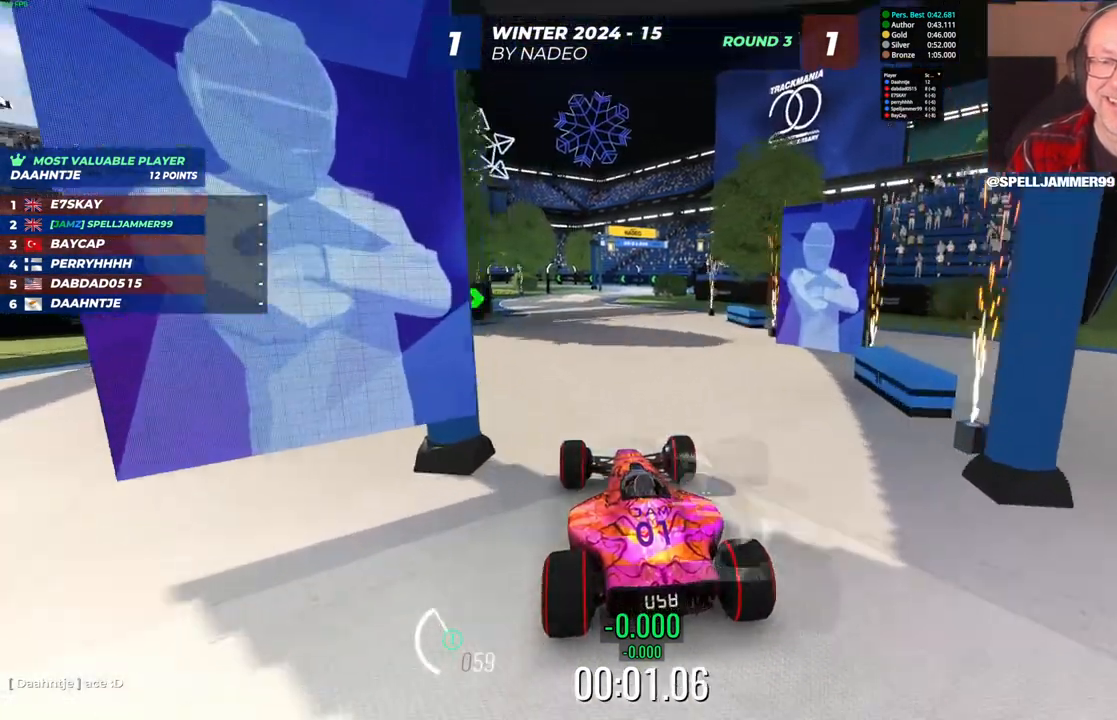
{"keys": ["up"], "events": [[33, "right", "down"], [100, "right", "up"]]}
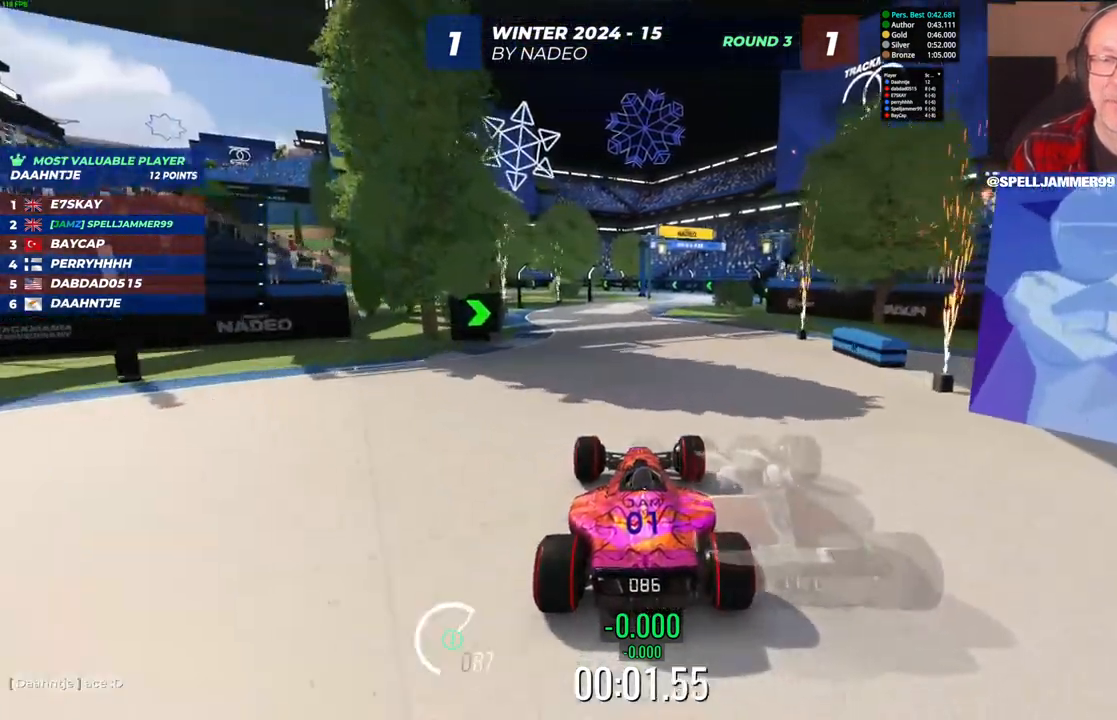
{"keys": ["up"], "events": []}
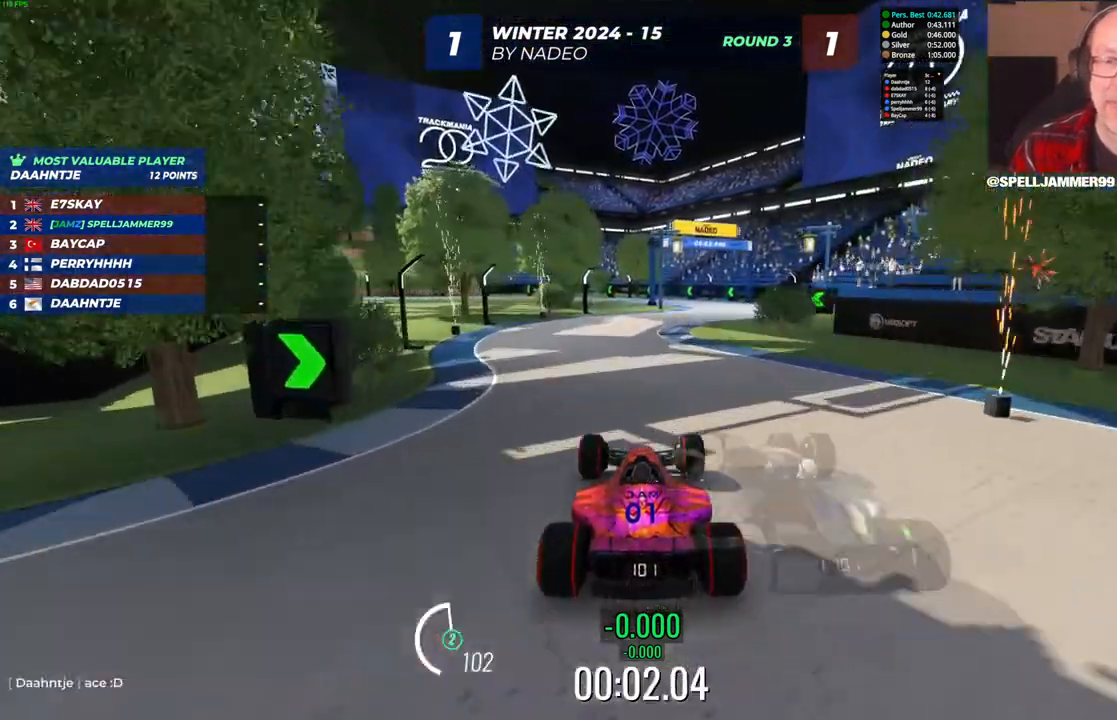
{"keys": ["right", "up"], "events": [[317, "right", "down"]]}
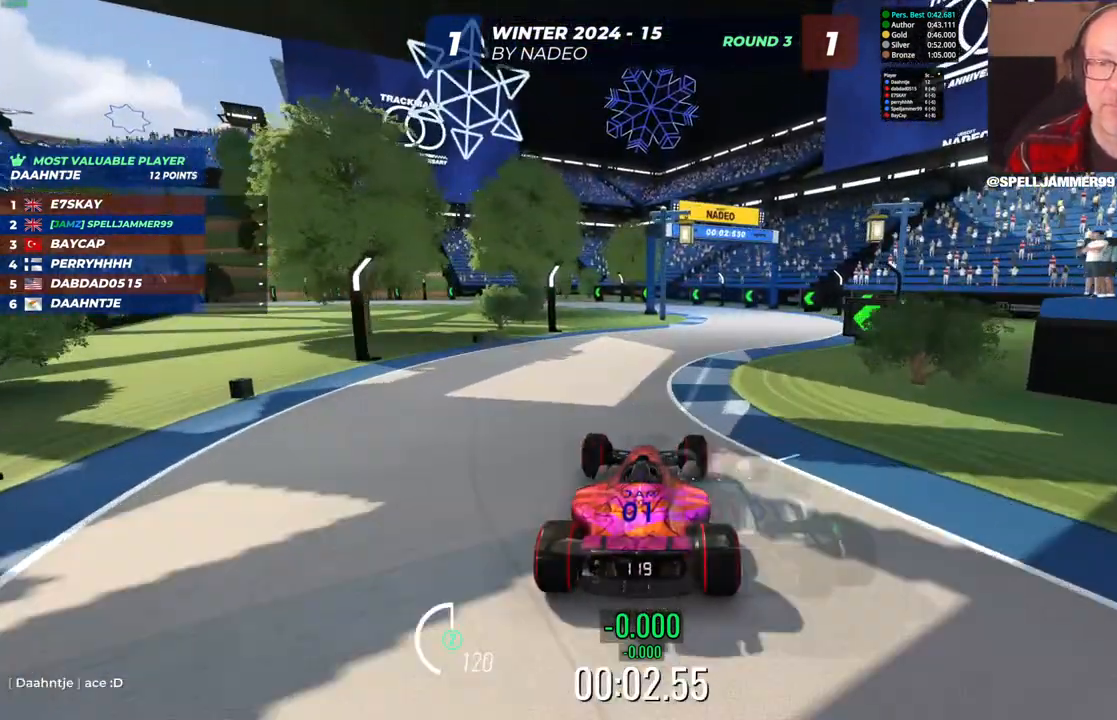
{"keys": ["left", "up"], "events": [[183, "right", "up"], [350, "left", "down"]]}
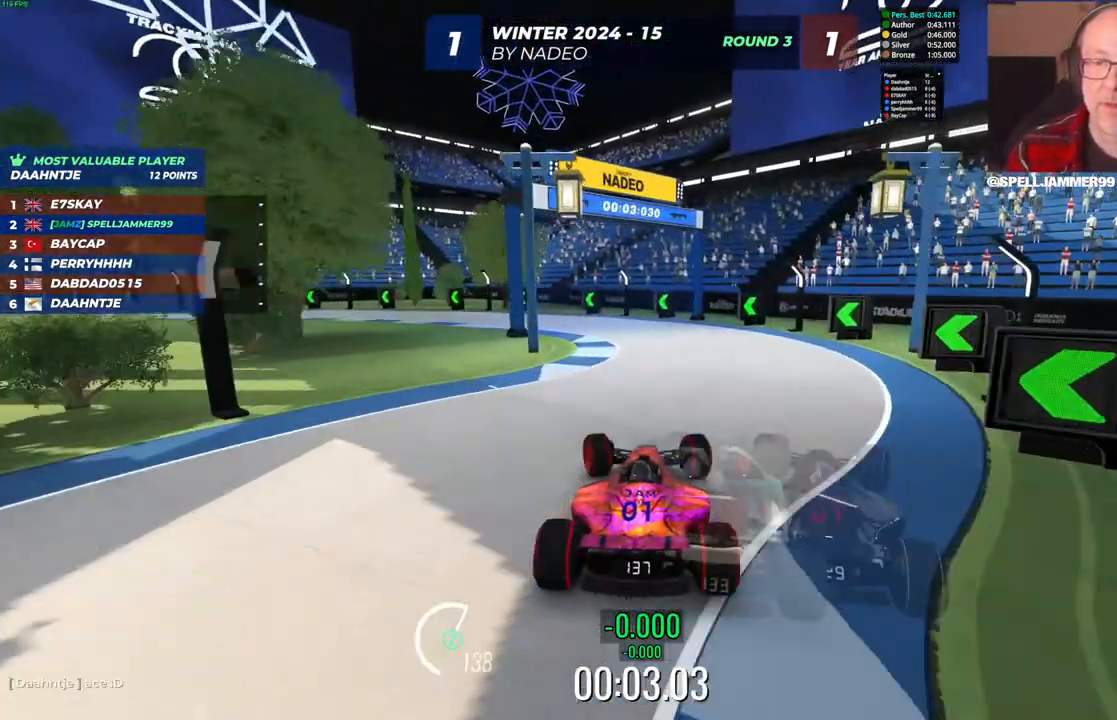
{"keys": ["up"], "events": [[483, "left", "up"]]}
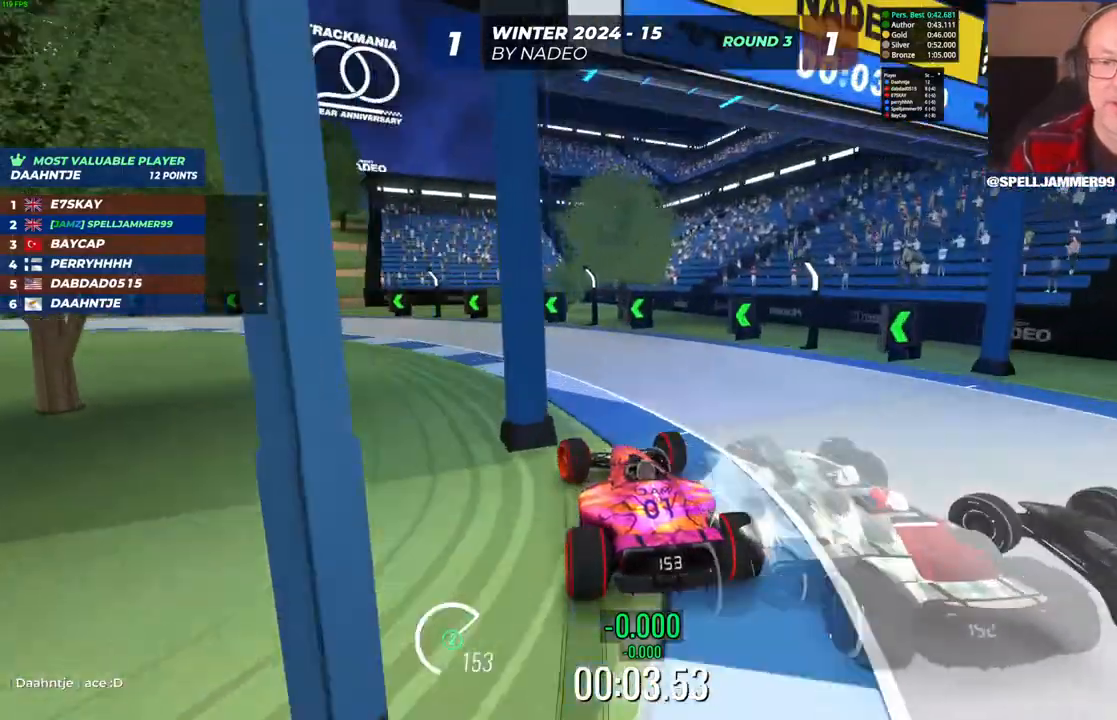
{"keys": ["left", "up"], "events": [[83, "left", "down"]]}
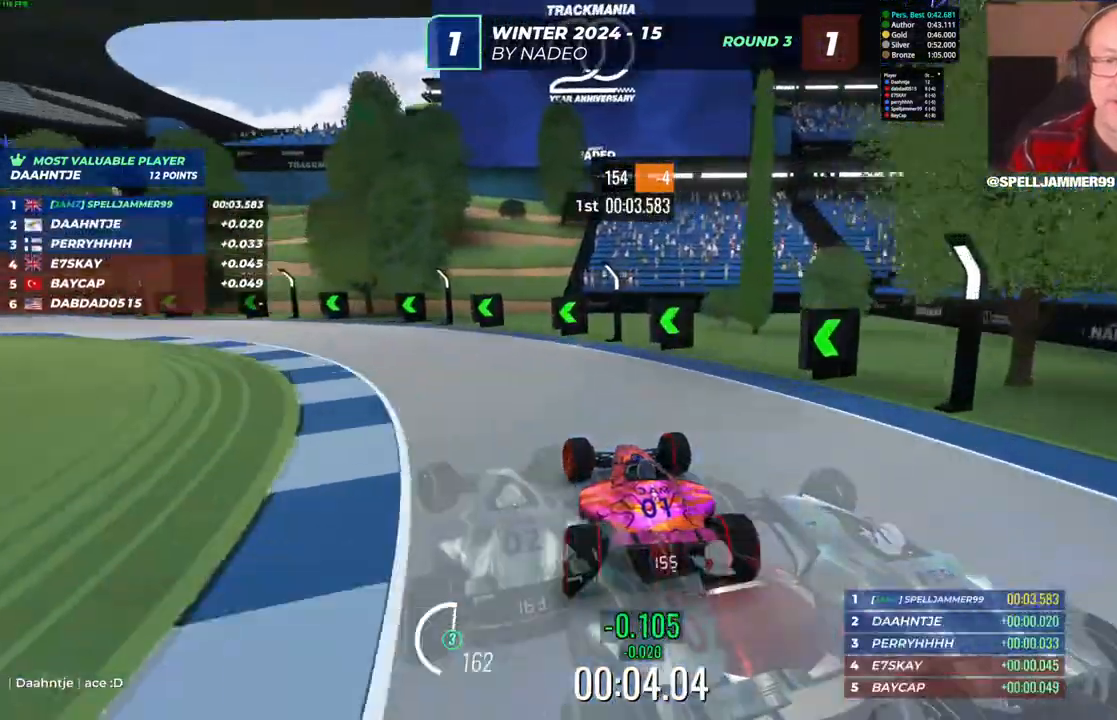
{"keys": ["left"], "events": [[267, "up", "up"]]}
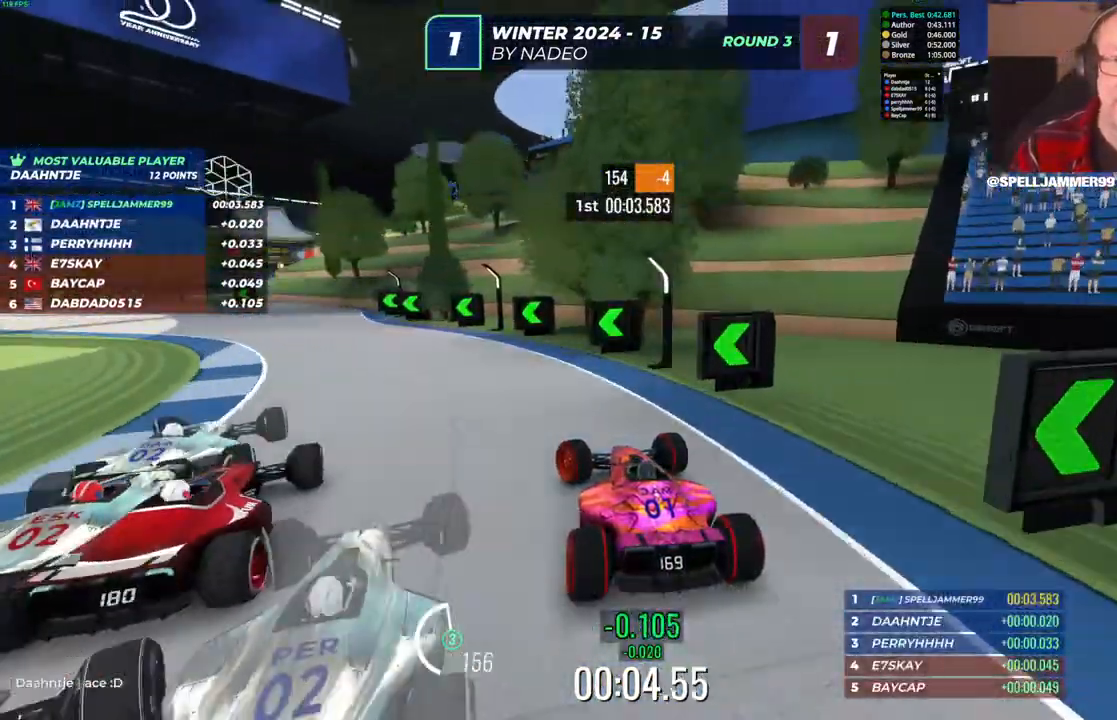
{"keys": ["left", "up"], "events": [[33, "up", "down"]]}
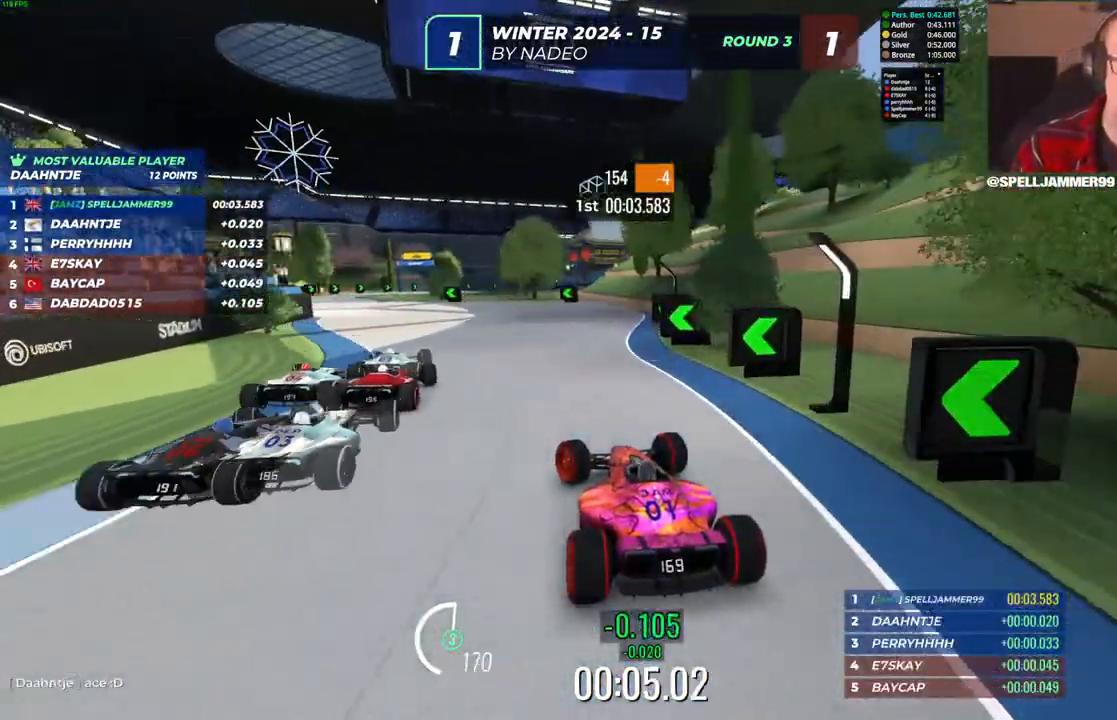
{"keys": ["left", "up"], "events": [[17, "left", "up"], [183, "left", "down"], [433, "left", "up"], [500, "left", "down"]]}
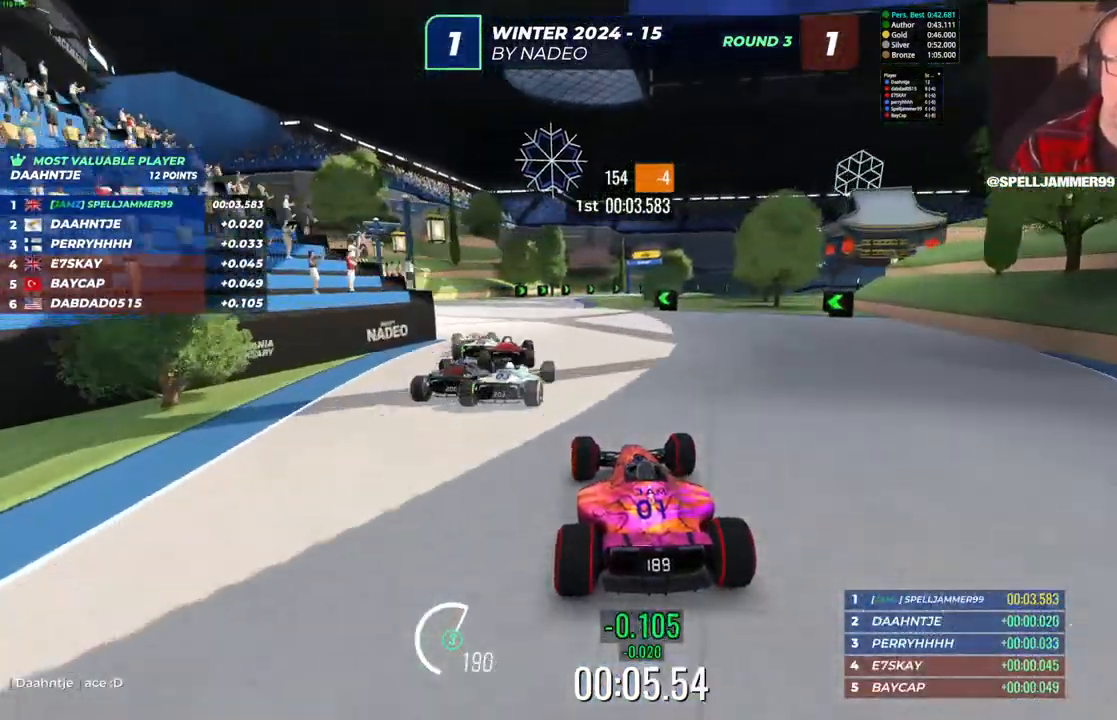
{"keys": ["up"], "events": [[500, "left", "up"]]}
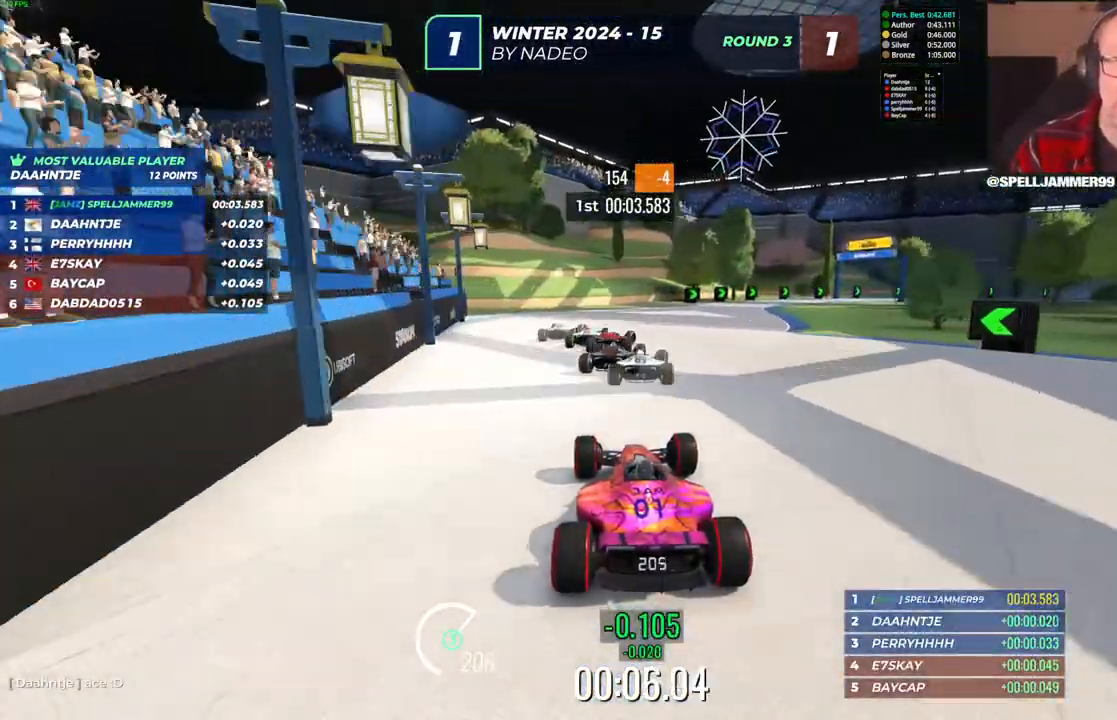
{"keys": ["right", "up"], "events": [[50, "right", "down"]]}
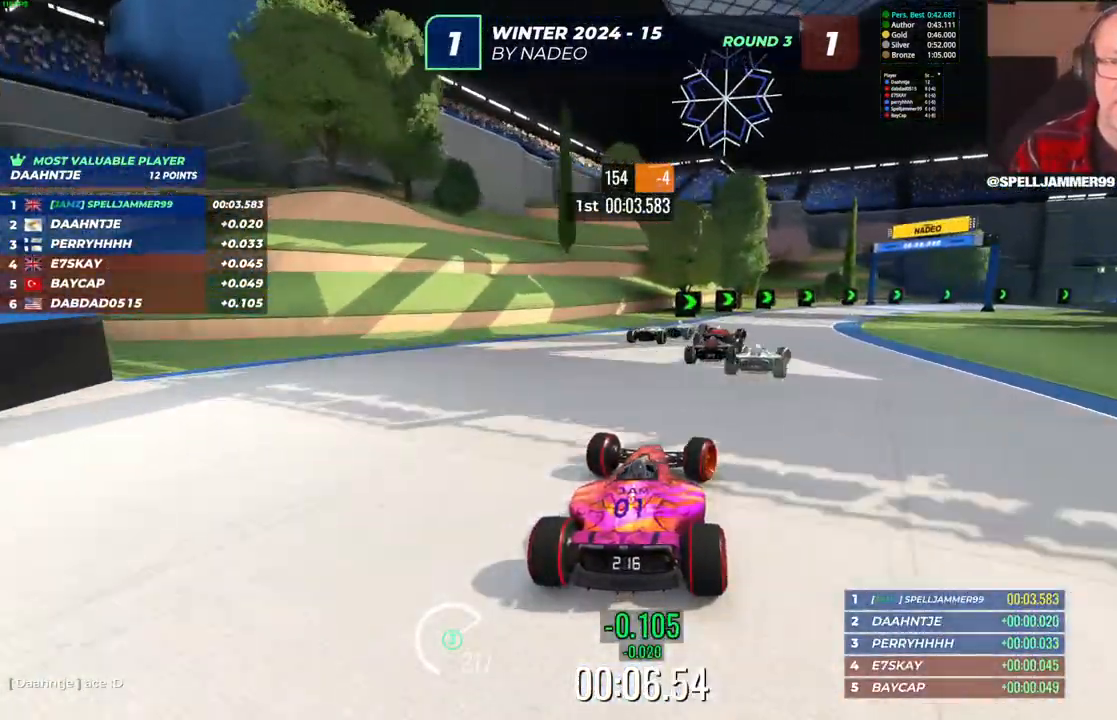
{"keys": ["right", "up"], "events": [[183, "down", "down"], [483, "down", "up"]]}
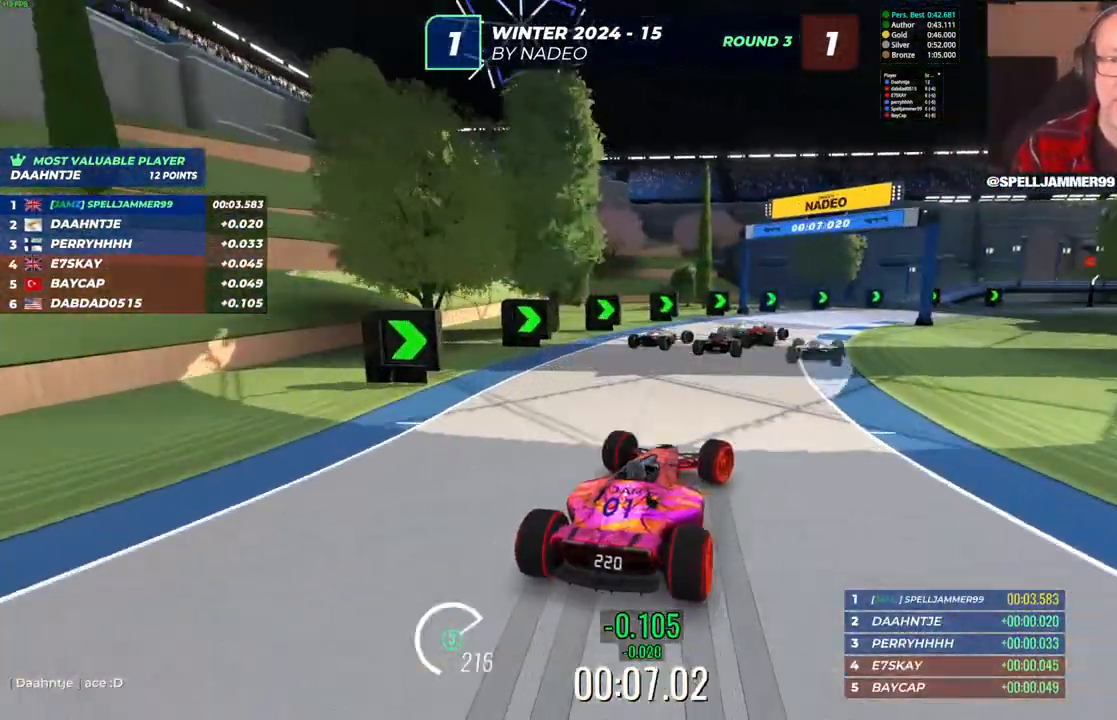
{"keys": ["right", "up"], "events": []}
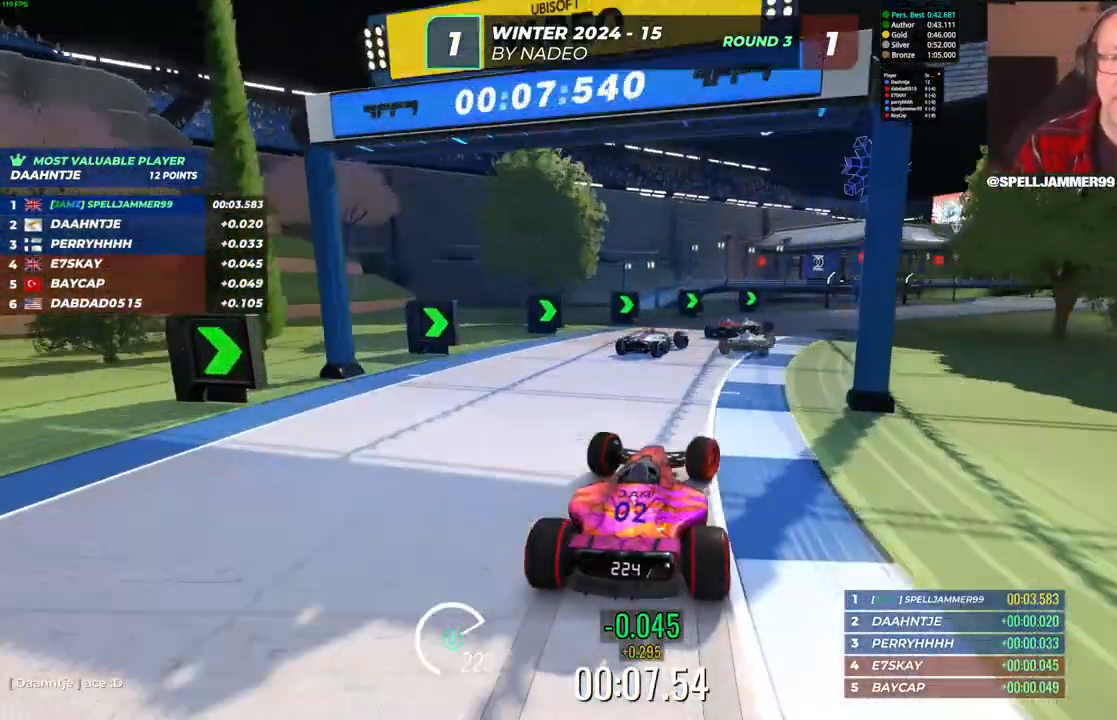
{"keys": ["right", "up"], "events": [[217, "up", "up"], [317, "up", "down"]]}
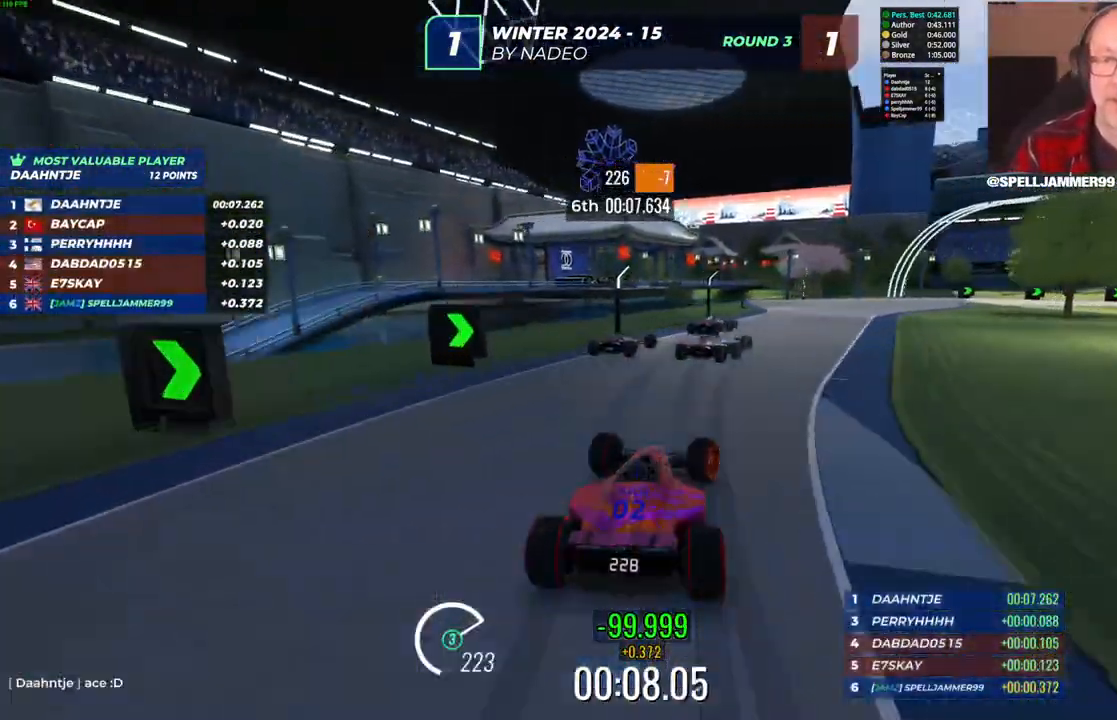
{"keys": ["right", "up"], "events": []}
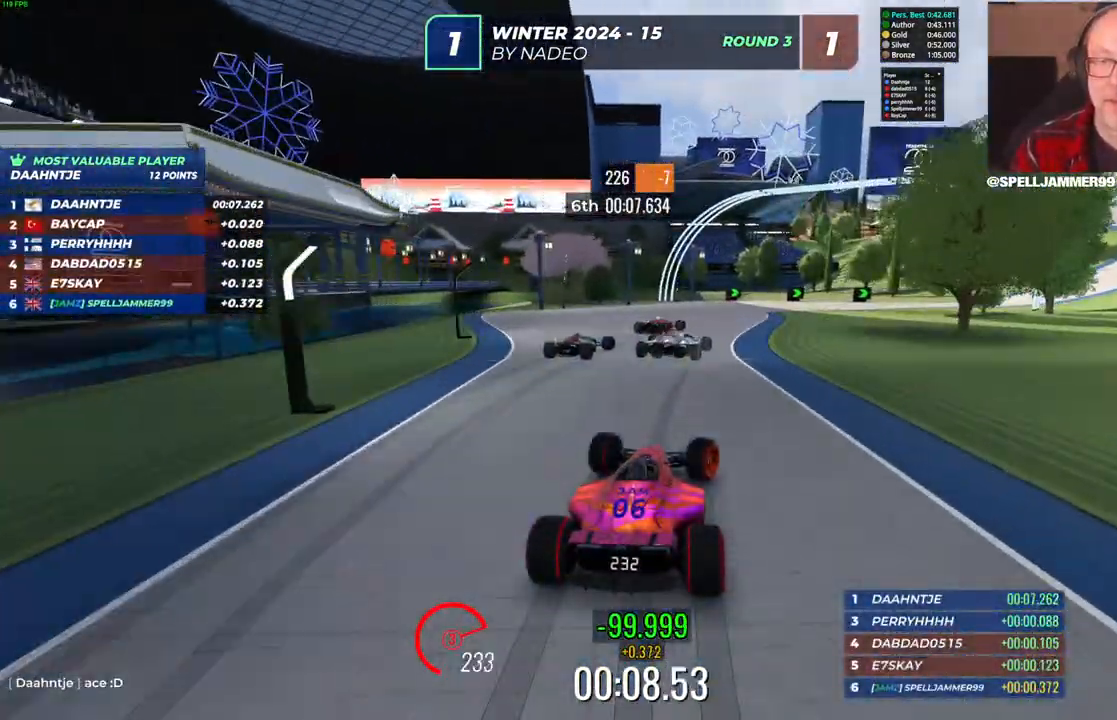
{"keys": ["right", "up"], "events": []}
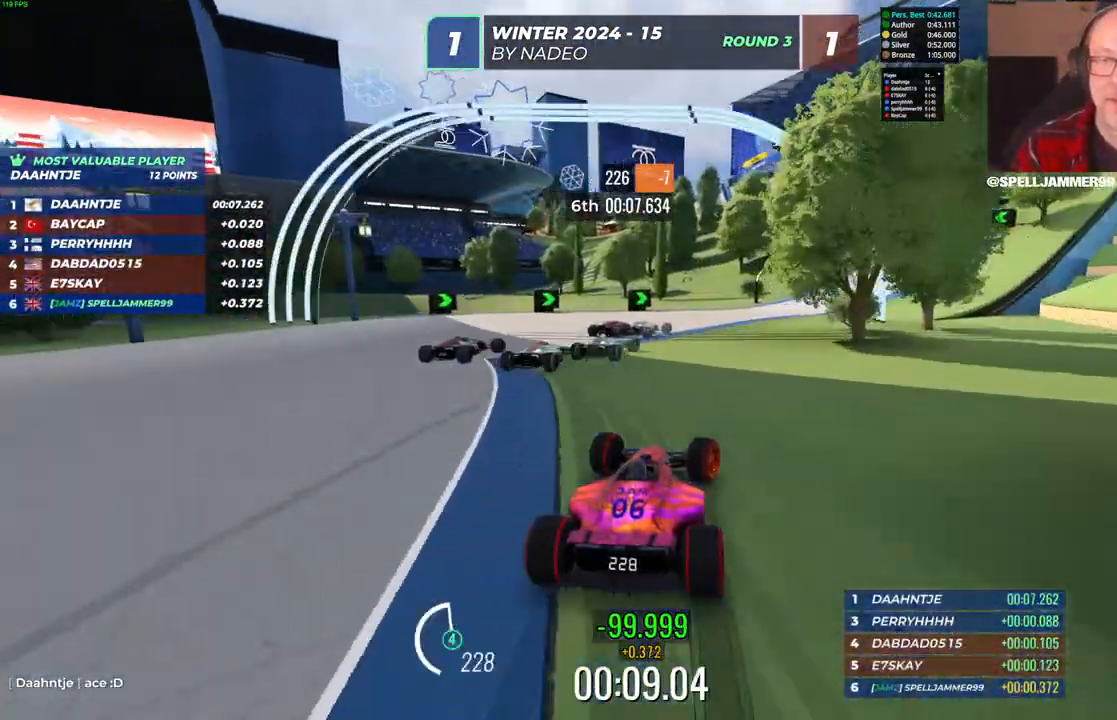
{"keys": ["right", "up"], "events": [[67, "right", "up"], [267, "right", "down"]]}
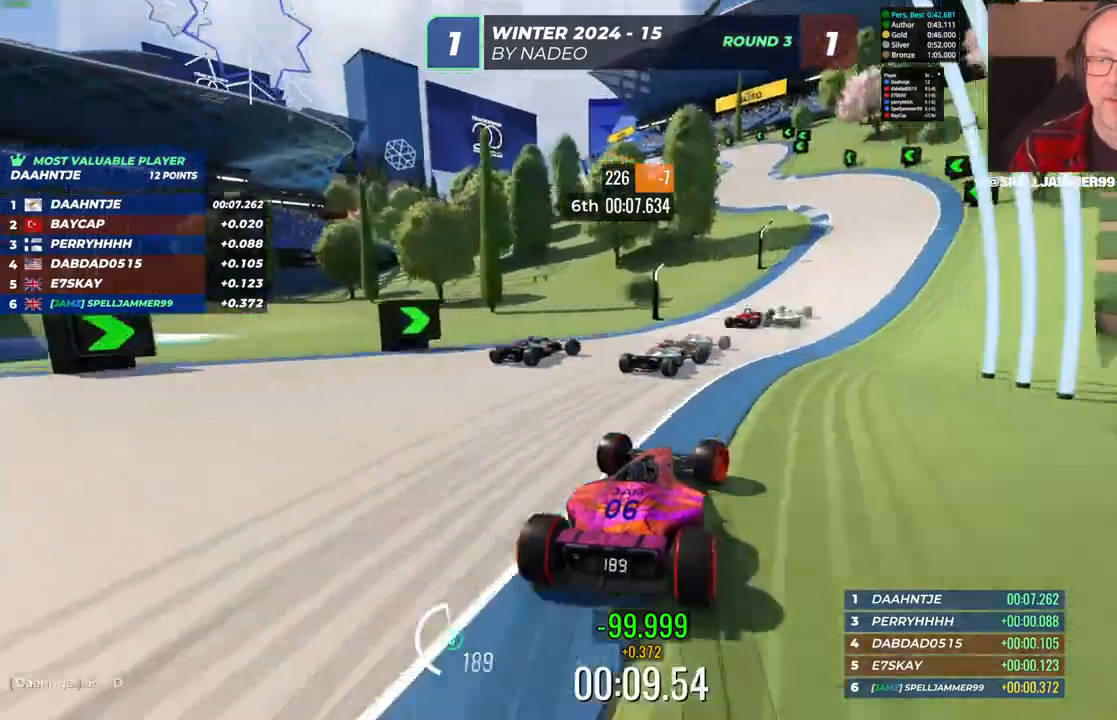
{"keys": ["left", "up"], "events": [[267, "right", "up"], [350, "left", "down"]]}
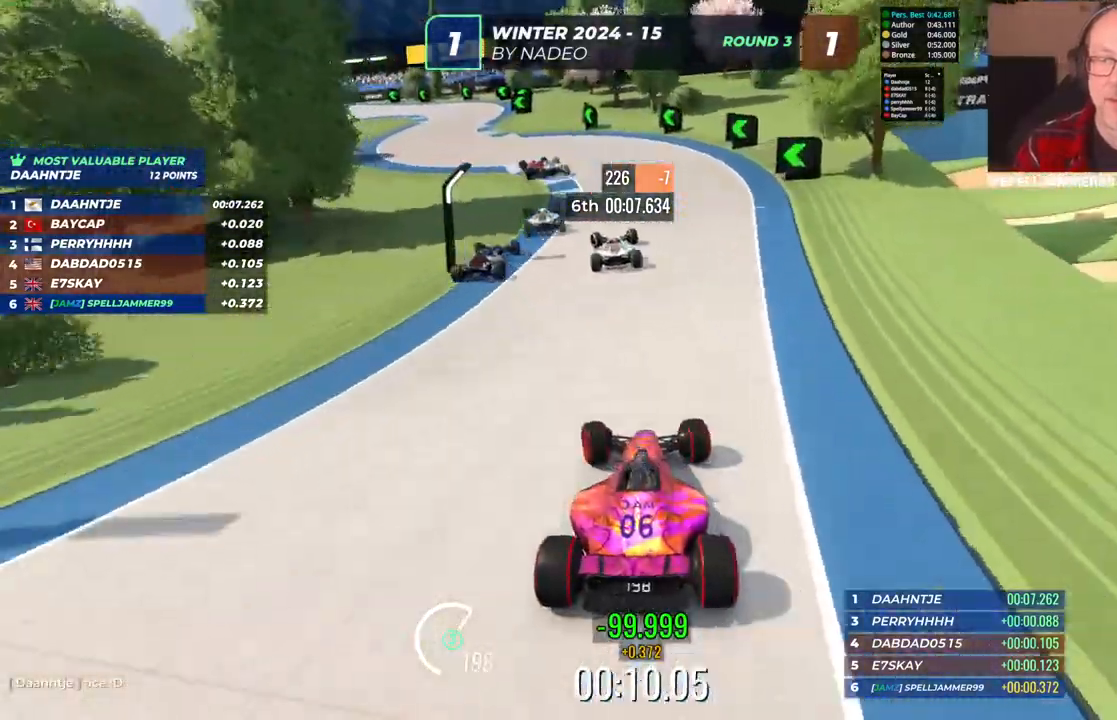
{"keys": ["left", "up"], "events": [[150, "left", "up"], [200, "left", "down"], [383, "left", "up"], [433, "left", "down"]]}
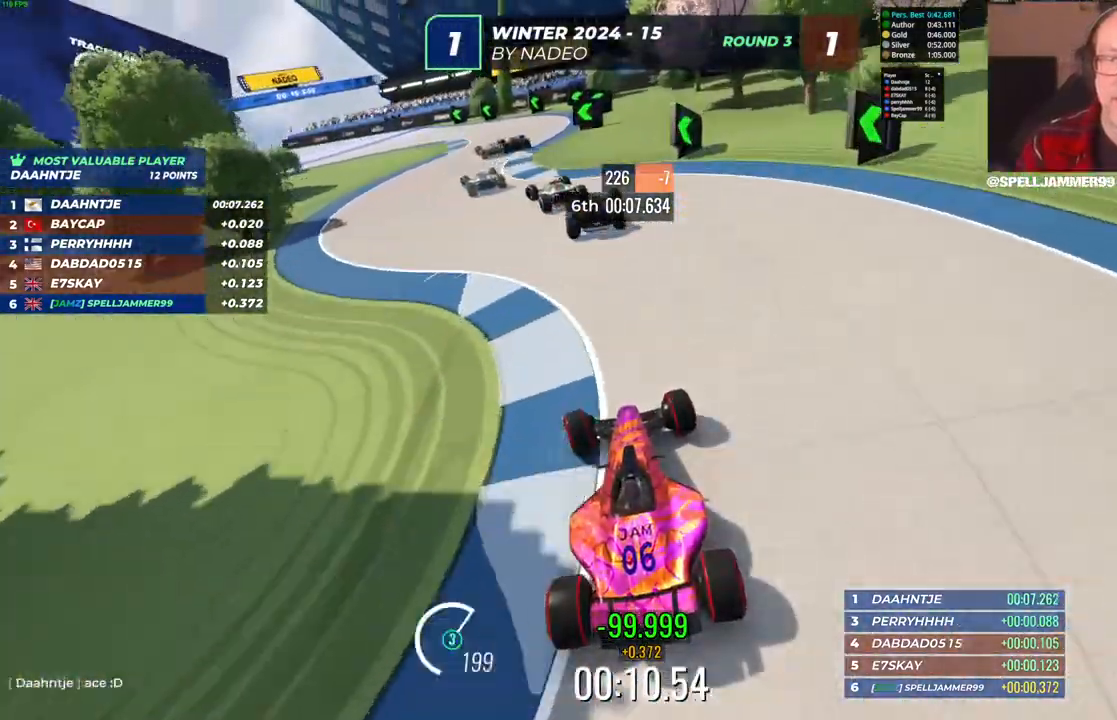
{"keys": ["left", "up"], "events": [[267, "left", "up"], [450, "left", "down"]]}
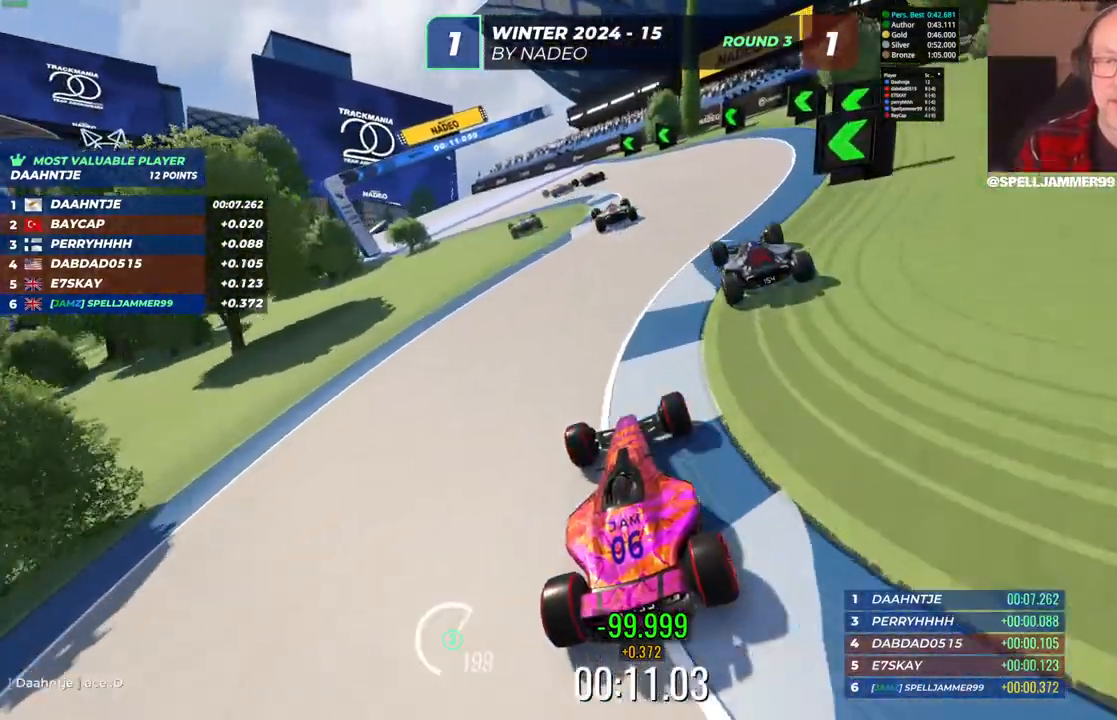
{"keys": ["up"], "events": [[483, "left", "up"]]}
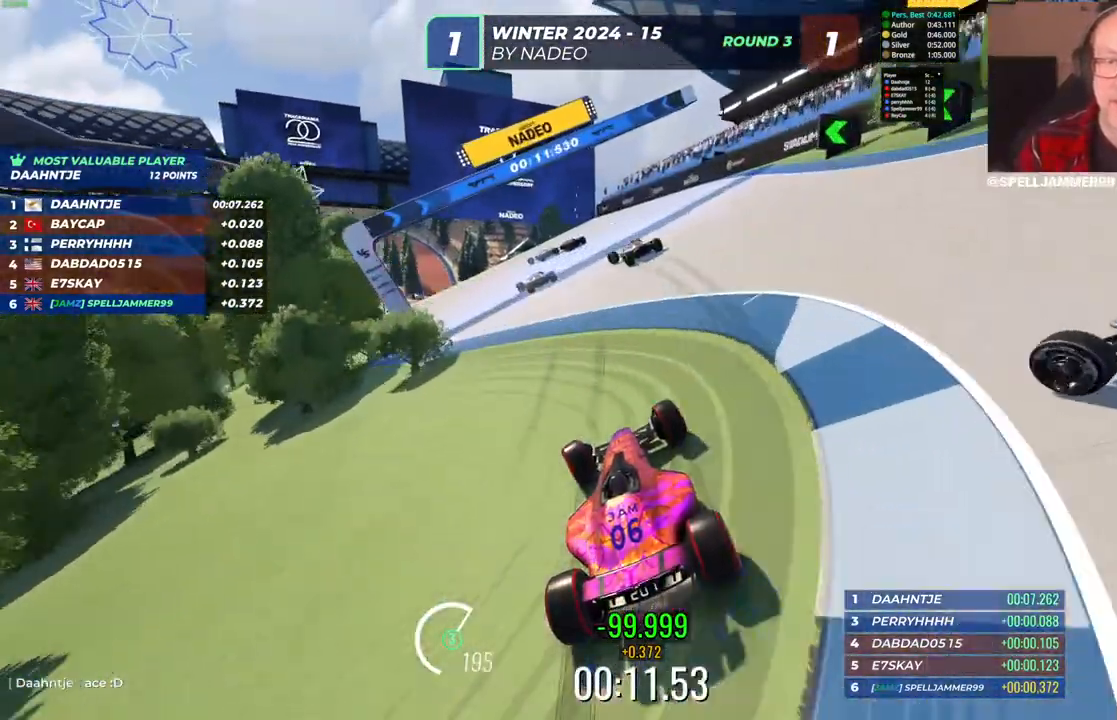
{"keys": ["up"], "events": [[17, "left", "down"], [433, "left", "up"]]}